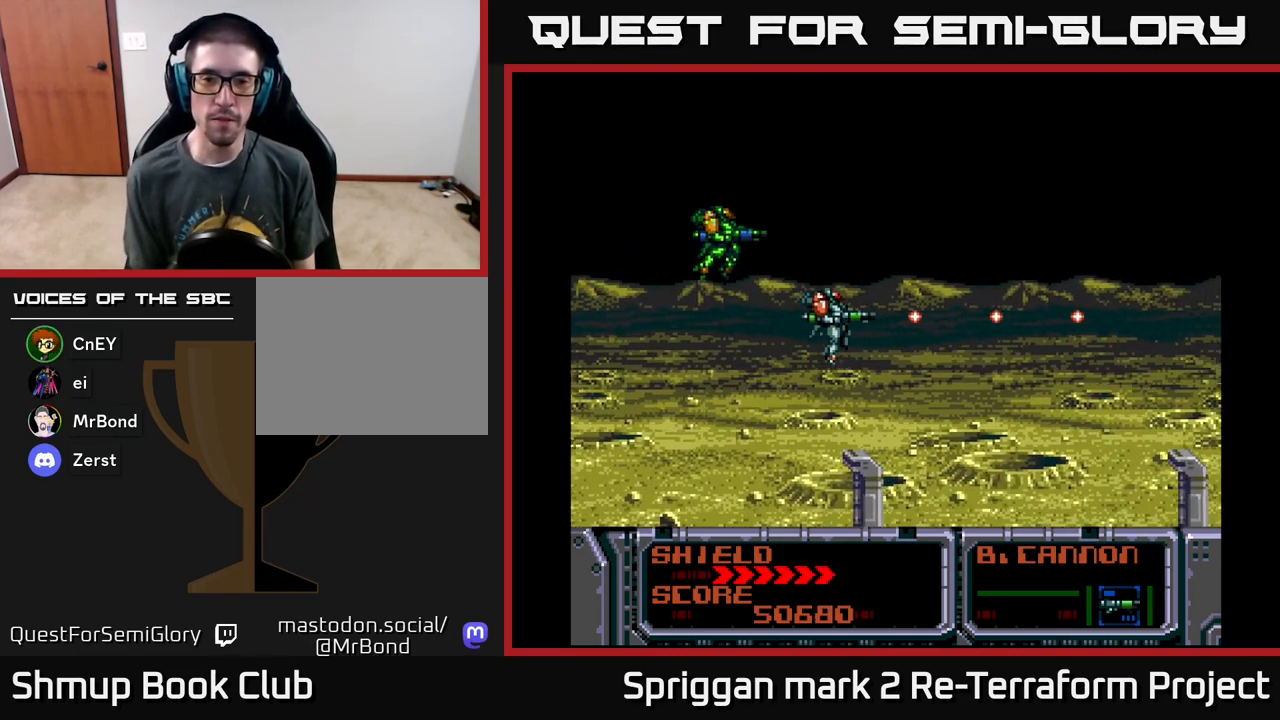
Gameplay with a controller (Xbox layout); each line is a JSON object with the inputs held at the frame after it. "events" lists button and stick changes between this image and that frame as [ms after this image, input, new state], when the widget could be followed in between. Not read: left_stick right_stick.
{"buttons": ["A", "DPAD_UP", "DPAD_LEFT"], "events": [[483, "DPAD_LEFT", "down"], [483, "DPAD_UP", "down"]]}
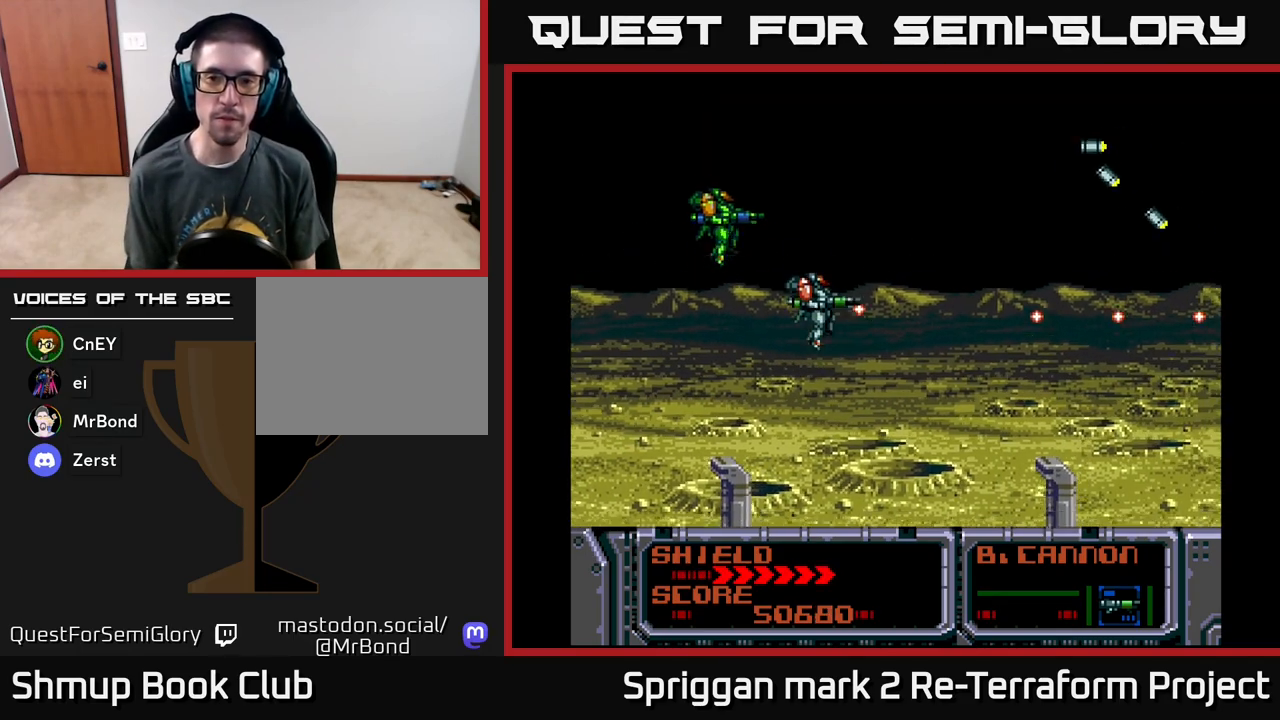
{"buttons": ["A", "DPAD_DOWN", "DPAD_LEFT"], "events": [[17, "DPAD_LEFT", "up"], [183, "DPAD_LEFT", "down"], [217, "DPAD_UP", "up"], [267, "DPAD_DOWN", "down"], [333, "DPAD_LEFT", "up"], [500, "DPAD_LEFT", "down"]]}
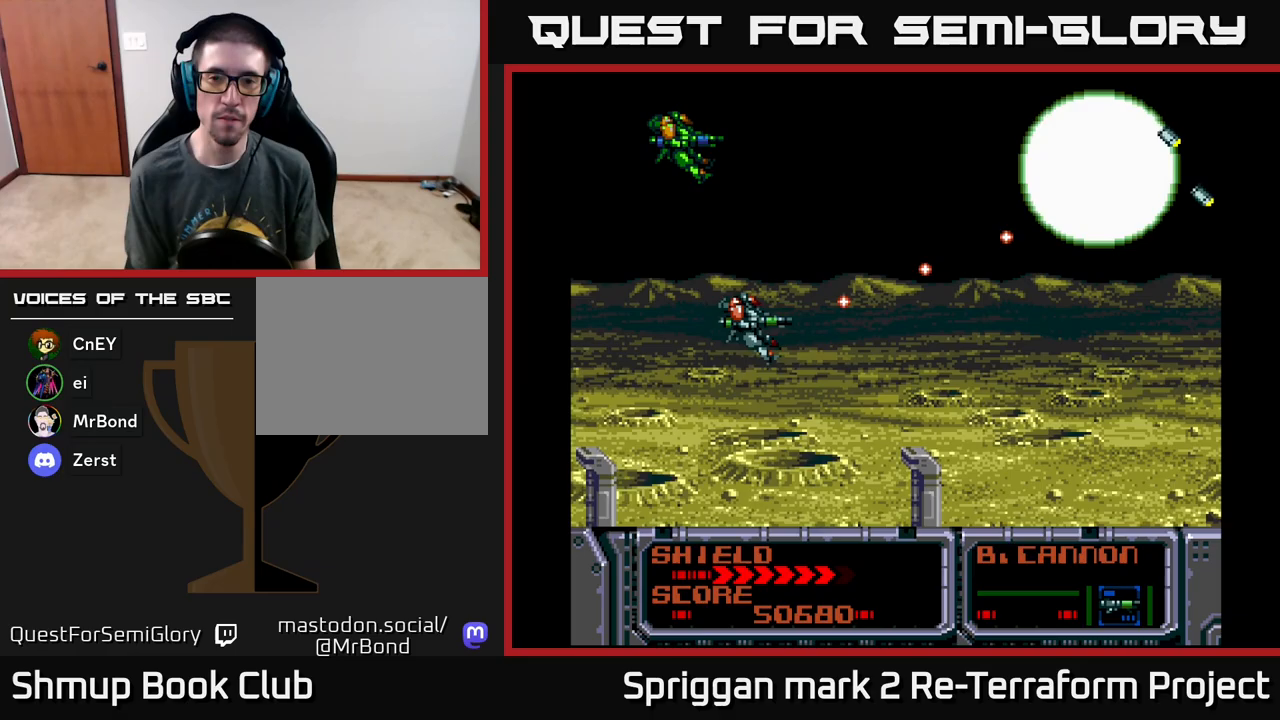
{"buttons": ["A", "DPAD_LEFT"], "events": [[17, "DPAD_DOWN", "up"], [83, "DPAD_UP", "down"], [133, "DPAD_LEFT", "up"], [217, "DPAD_RIGHT", "down"], [283, "DPAD_UP", "up"], [317, "DPAD_DOWN", "down"], [333, "DPAD_RIGHT", "up"], [500, "DPAD_DOWN", "up"], [500, "DPAD_LEFT", "down"]]}
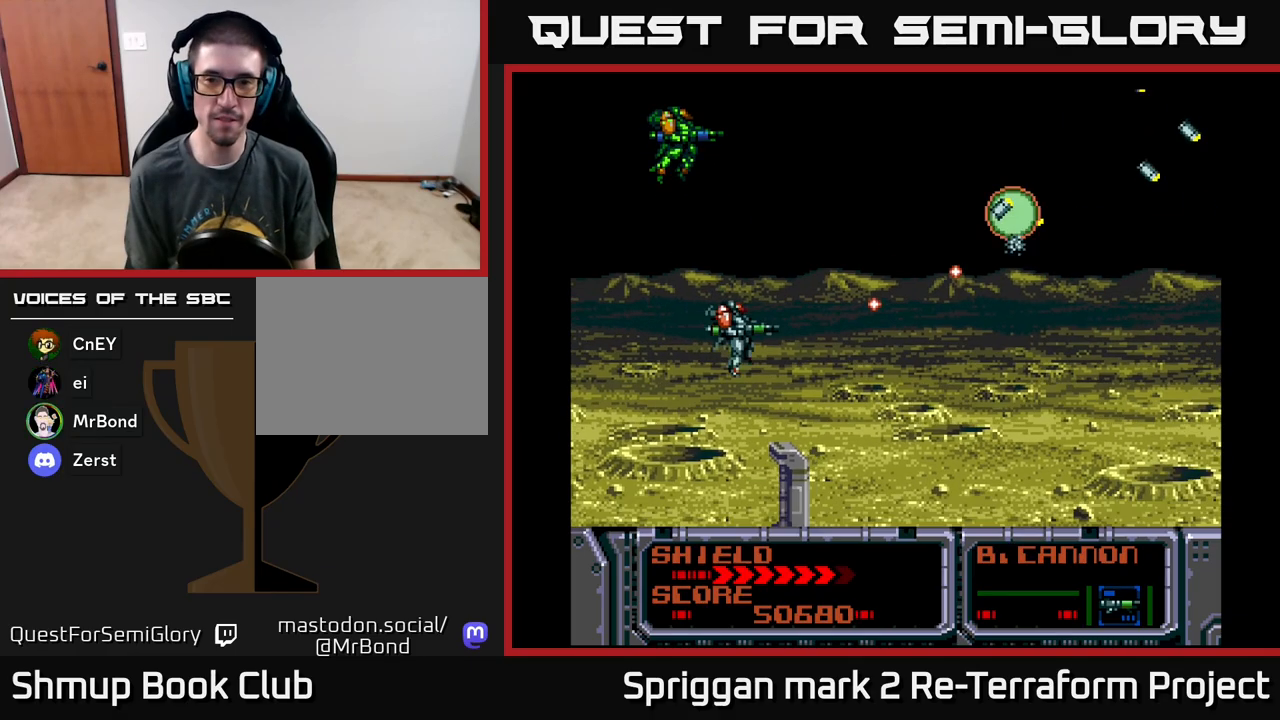
{"buttons": ["A", "DPAD_DOWN"], "events": [[33, "DPAD_UP", "down"], [100, "DPAD_LEFT", "up"], [183, "DPAD_RIGHT", "down"], [217, "DPAD_RIGHT", "up"], [283, "DPAD_LEFT", "down"], [283, "DPAD_UP", "up"], [300, "DPAD_DOWN", "down"], [317, "DPAD_LEFT", "up"]]}
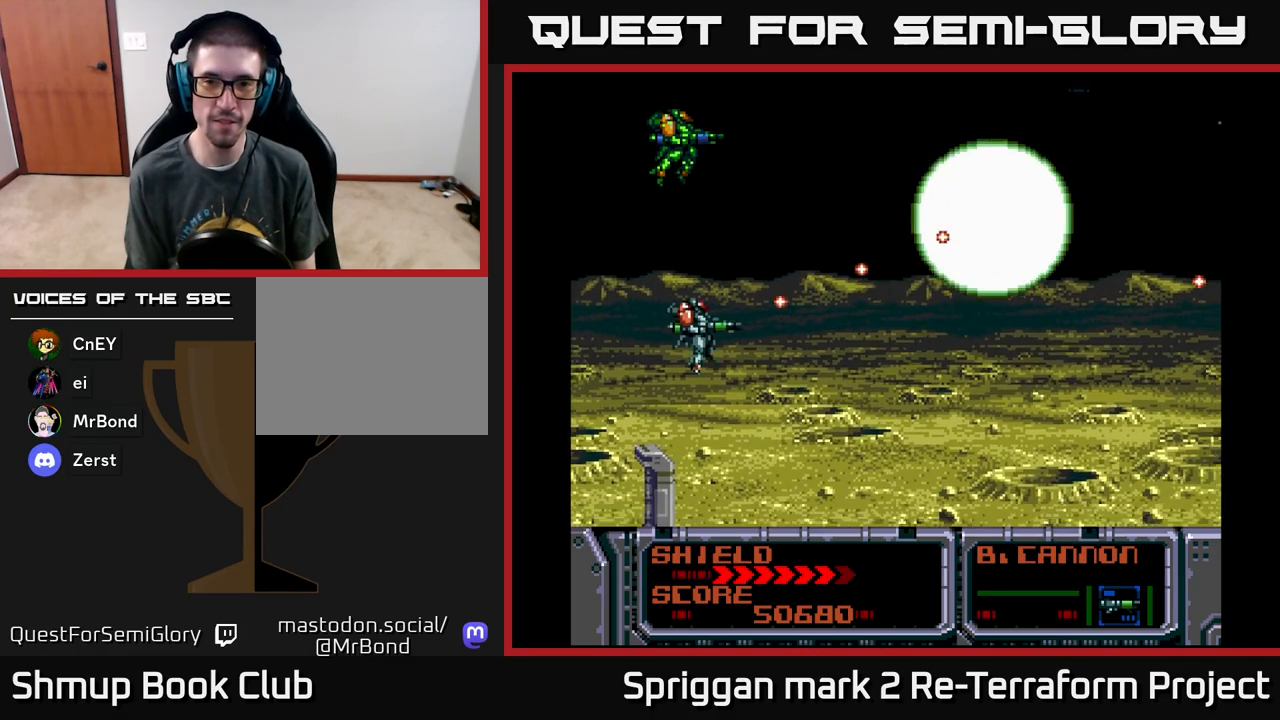
{"buttons": ["A", "DPAD_UP", "DPAD_LEFT"], "events": [[17, "DPAD_DOWN", "up"], [17, "DPAD_LEFT", "down"], [50, "DPAD_UP", "down"], [150, "DPAD_LEFT", "up"], [283, "DPAD_LEFT", "down"], [300, "DPAD_UP", "up"], [317, "DPAD_DOWN", "down"], [317, "DPAD_LEFT", "up"], [483, "DPAD_DOWN", "up"], [500, "DPAD_LEFT", "down"], [500, "DPAD_UP", "down"]]}
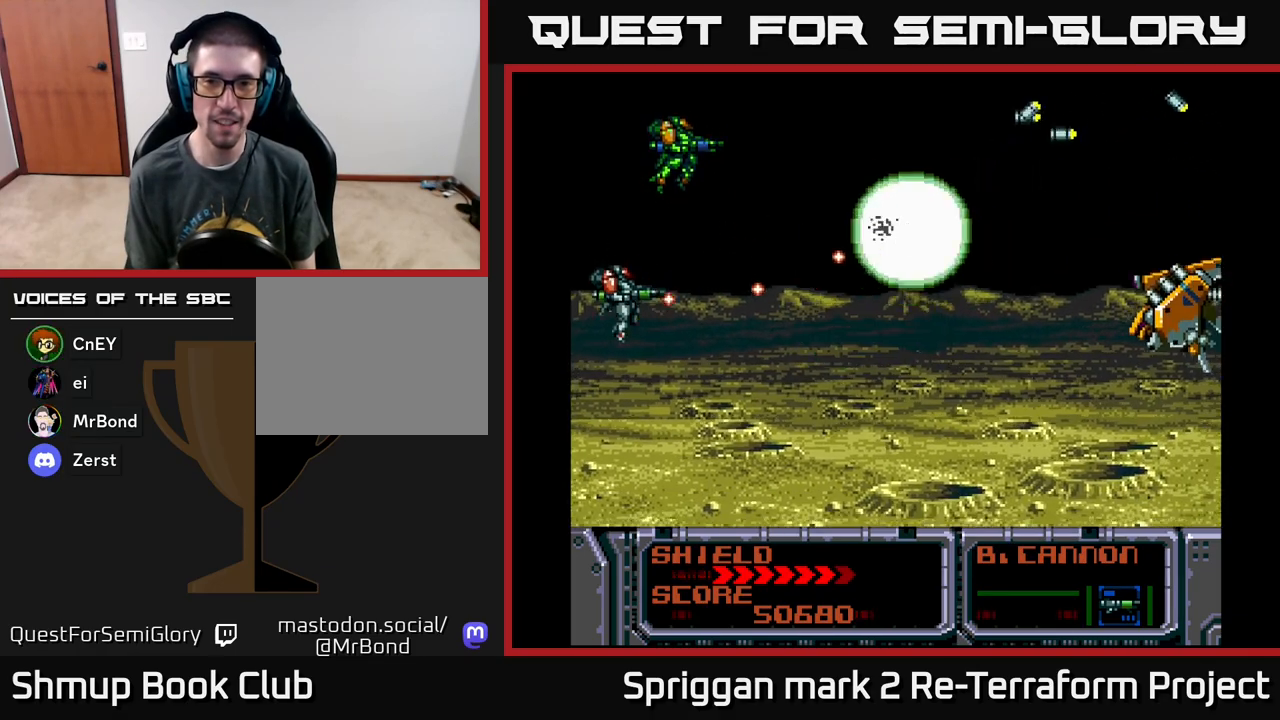
{"buttons": ["A", "DPAD_UP"], "events": [[50, "DPAD_LEFT", "up"], [167, "DPAD_RIGHT", "down"], [167, "DPAD_UP", "up"], [183, "DPAD_DOWN", "down"], [183, "DPAD_RIGHT", "up"], [400, "DPAD_DOWN", "up"], [400, "DPAD_LEFT", "down"], [450, "DPAD_UP", "down"], [500, "DPAD_LEFT", "up"]]}
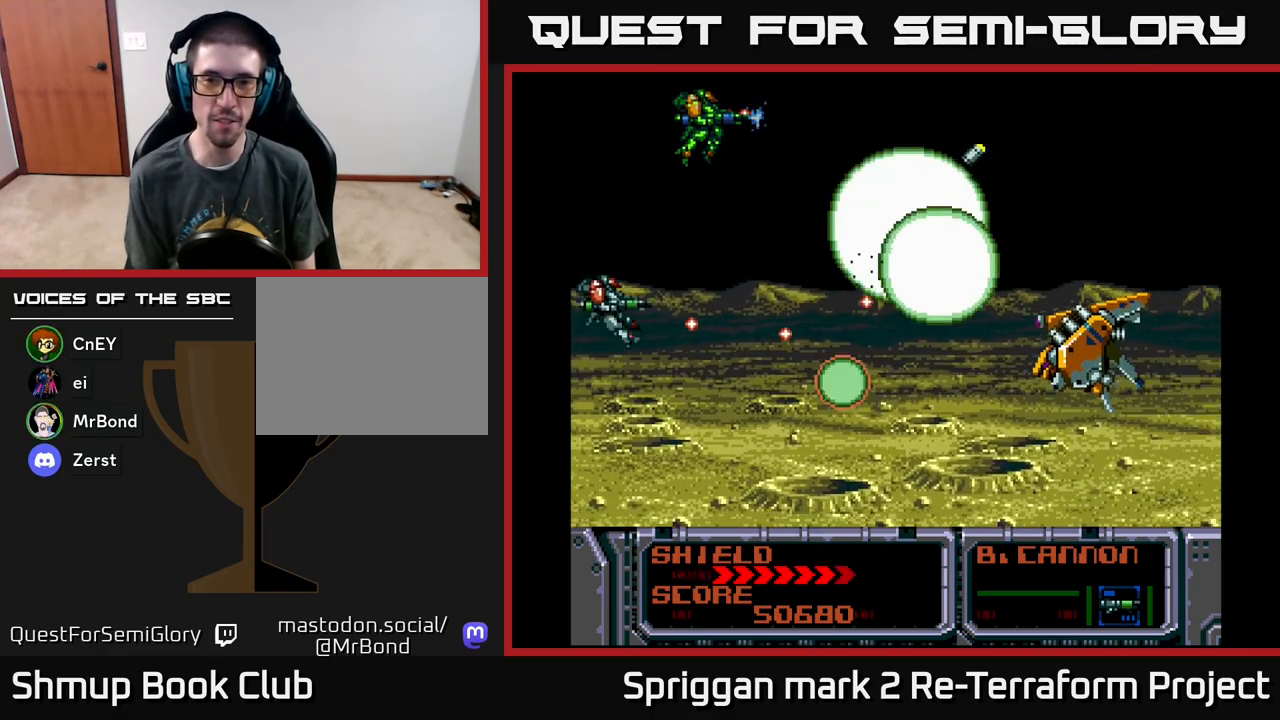
{"buttons": ["A"], "events": [[67, "DPAD_DOWN", "down"], [67, "DPAD_RIGHT", "down"], [67, "DPAD_UP", "up"], [100, "DPAD_RIGHT", "up"], [233, "DPAD_DOWN", "up"], [250, "DPAD_UP", "down"], [333, "DPAD_RIGHT", "down"], [350, "DPAD_UP", "up"], [367, "DPAD_DOWN", "down"], [500, "DPAD_DOWN", "up"], [500, "DPAD_RIGHT", "up"]]}
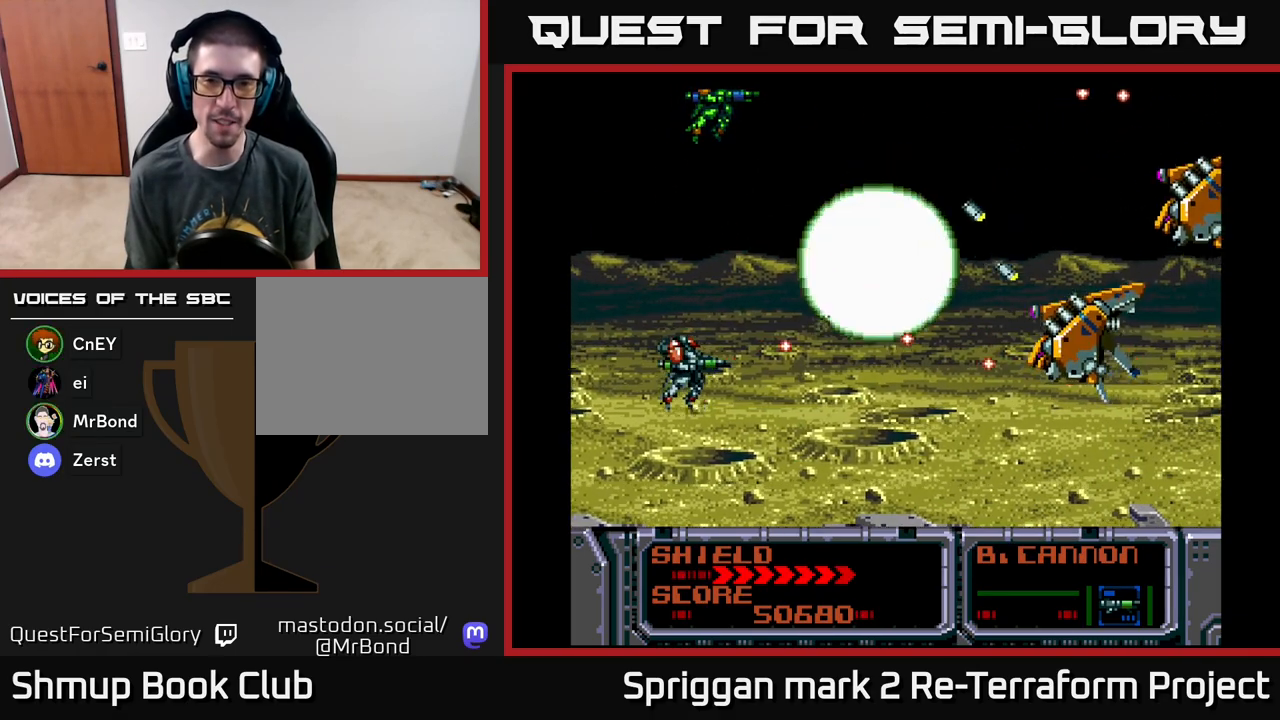
{"buttons": ["DPAD_RIGHT"], "events": [[167, "DPAD_RIGHT", "down"], [233, "A", "up"], [267, "X", "down"], [317, "DPAD_RIGHT", "up"], [317, "X", "up"], [333, "DPAD_RIGHT", "down"], [400, "X", "down"], [467, "X", "up"]]}
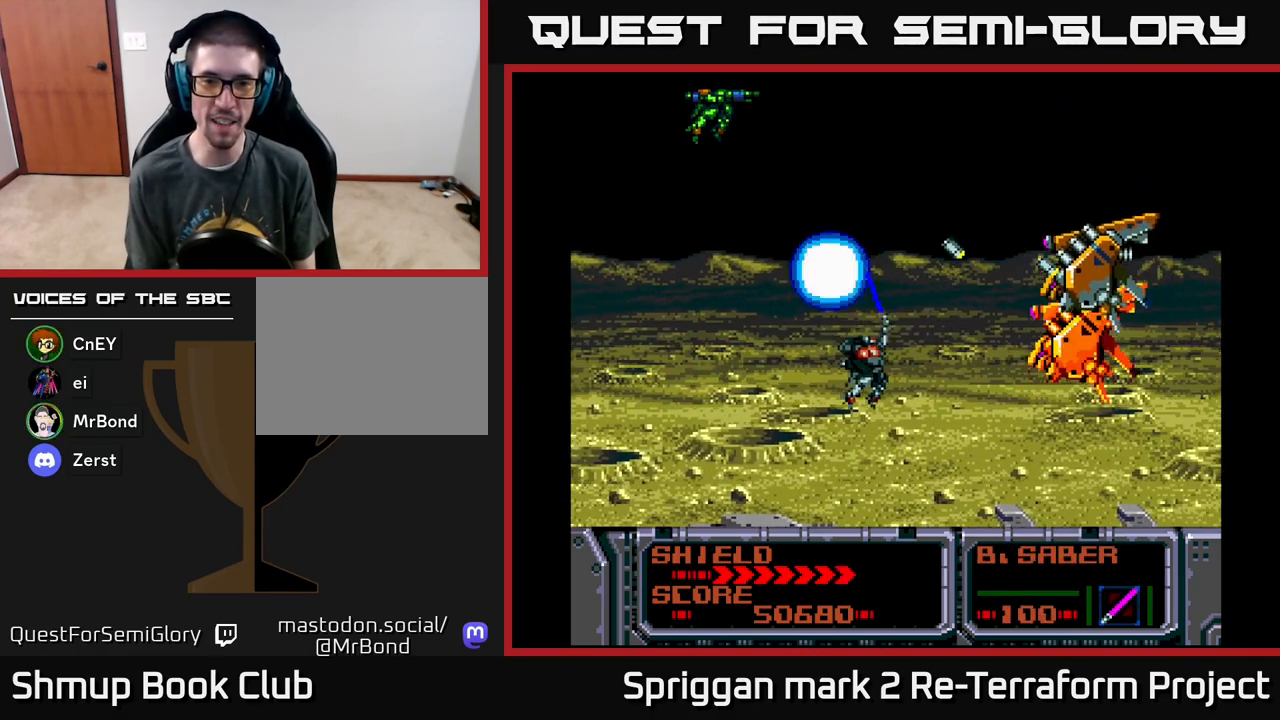
{"buttons": [], "events": [[83, "A", "down"], [133, "A", "up"], [200, "A", "down"], [233, "DPAD_RIGHT", "up"], [300, "A", "up"], [367, "A", "down"], [500, "A", "up"]]}
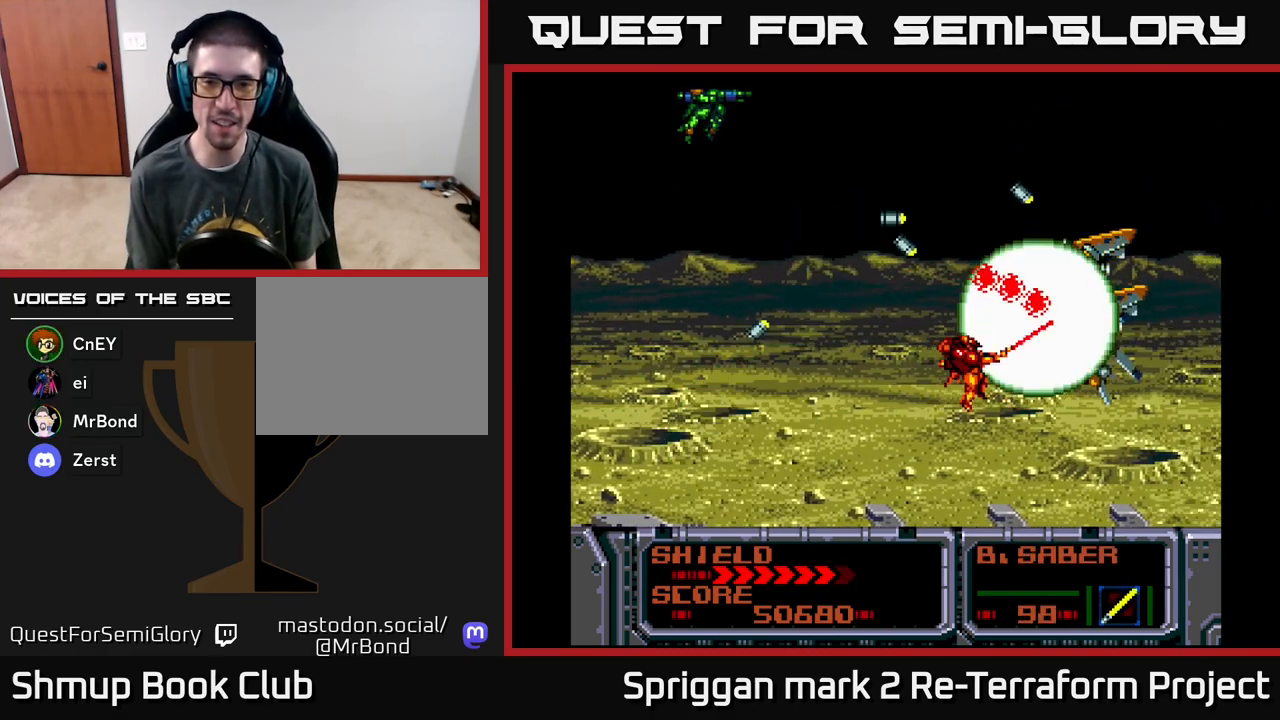
{"buttons": ["A"], "events": [[50, "A", "down"], [167, "A", "up"], [267, "A", "down"], [317, "DPAD_RIGHT", "down"], [367, "A", "up"], [367, "DPAD_RIGHT", "up"], [417, "A", "down"]]}
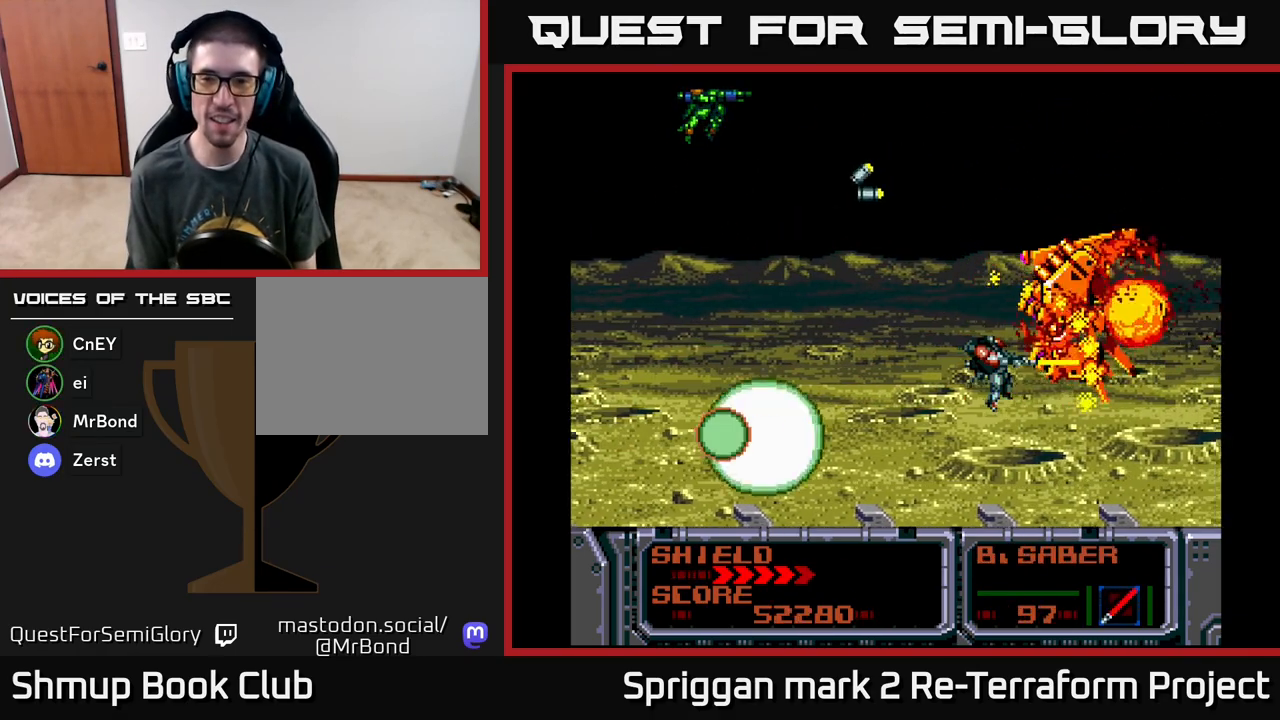
{"buttons": [], "events": [[33, "A", "up"], [200, "X", "down"], [350, "DPAD_LEFT", "down"], [367, "X", "up"], [417, "DPAD_LEFT", "up"]]}
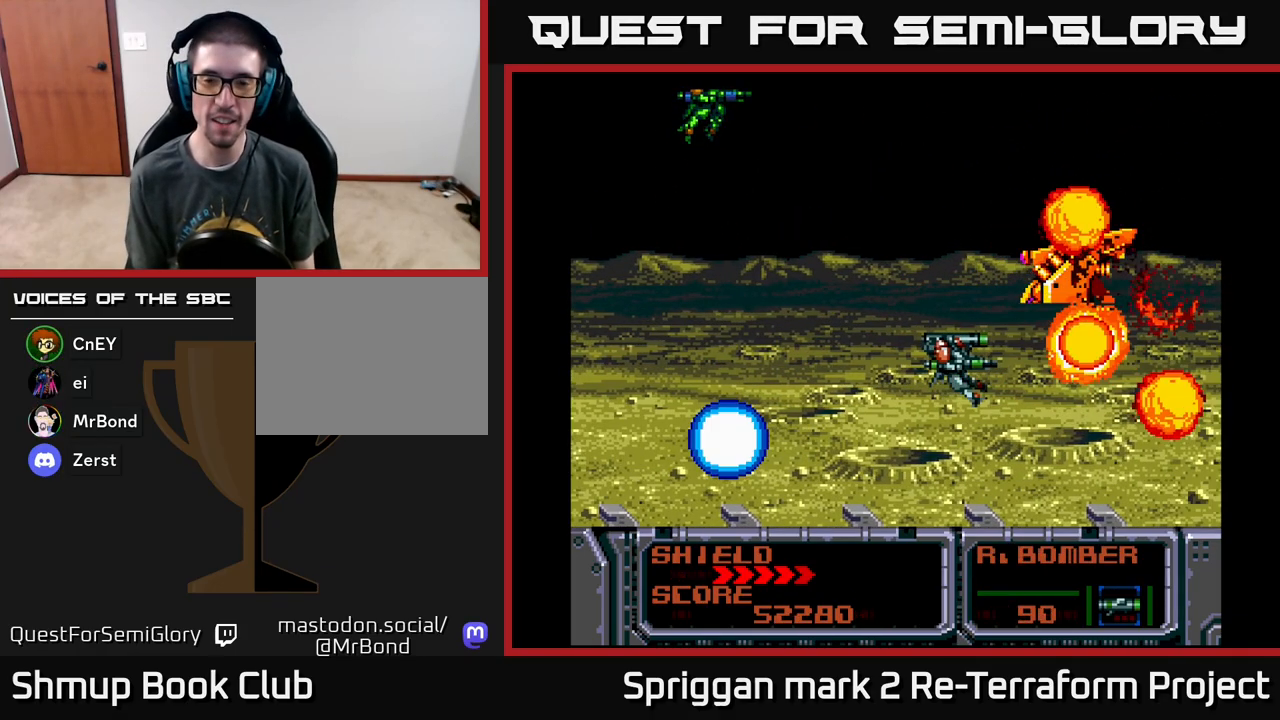
{"buttons": ["X"], "events": [[100, "X", "down"], [217, "X", "up"], [317, "DPAD_LEFT", "down"], [450, "X", "down"], [467, "DPAD_LEFT", "up"]]}
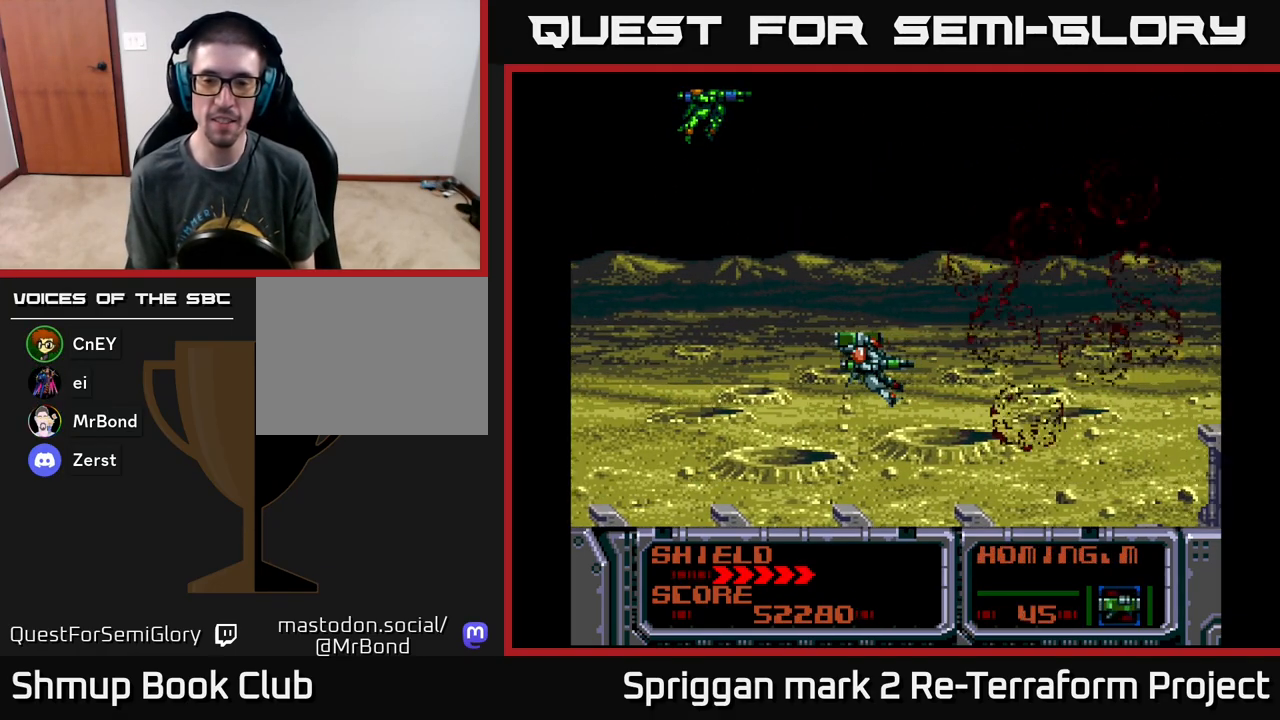
{"buttons": ["X"], "events": [[67, "X", "up"], [317, "X", "down"], [383, "X", "up"], [467, "X", "down"]]}
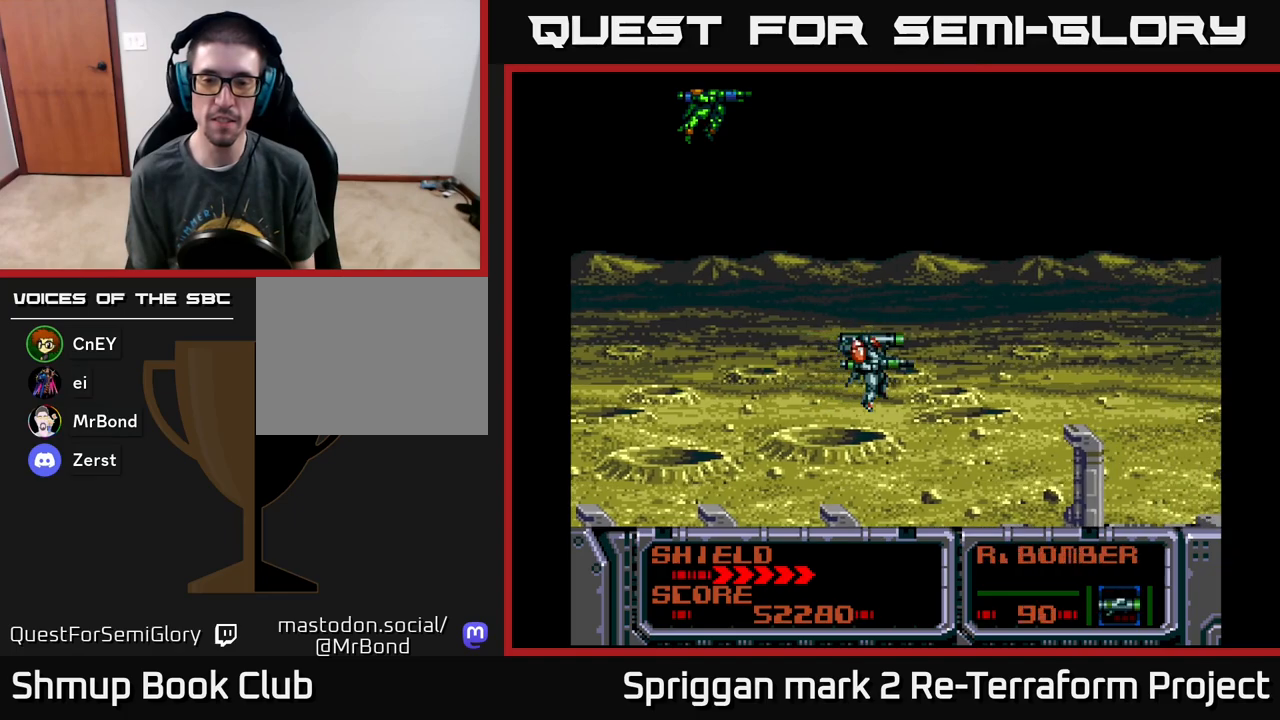
{"buttons": ["A"], "events": [[50, "X", "up"], [117, "X", "down"], [233, "DPAD_LEFT", "down"], [250, "X", "up"], [350, "DPAD_UP", "down"], [400, "A", "down"], [417, "DPAD_UP", "up"], [433, "DPAD_LEFT", "up"]]}
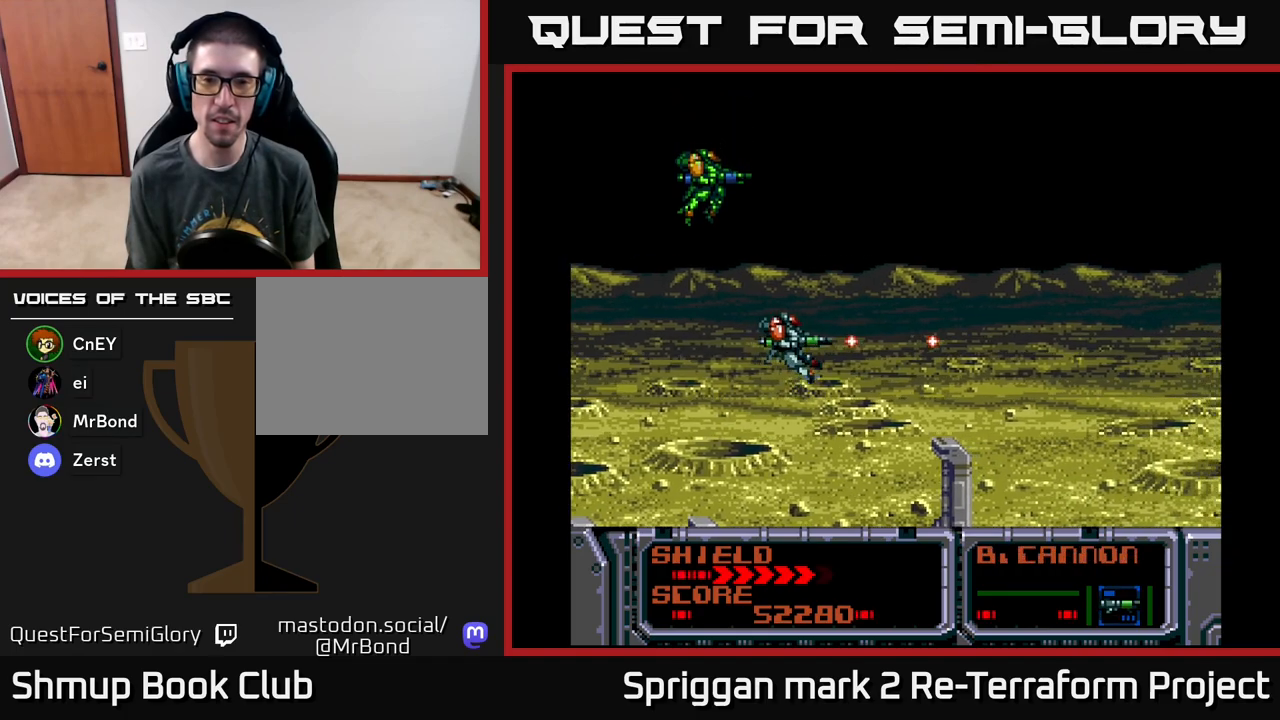
{"buttons": ["A"], "events": [[350, "DPAD_UP", "down"], [467, "DPAD_UP", "up"]]}
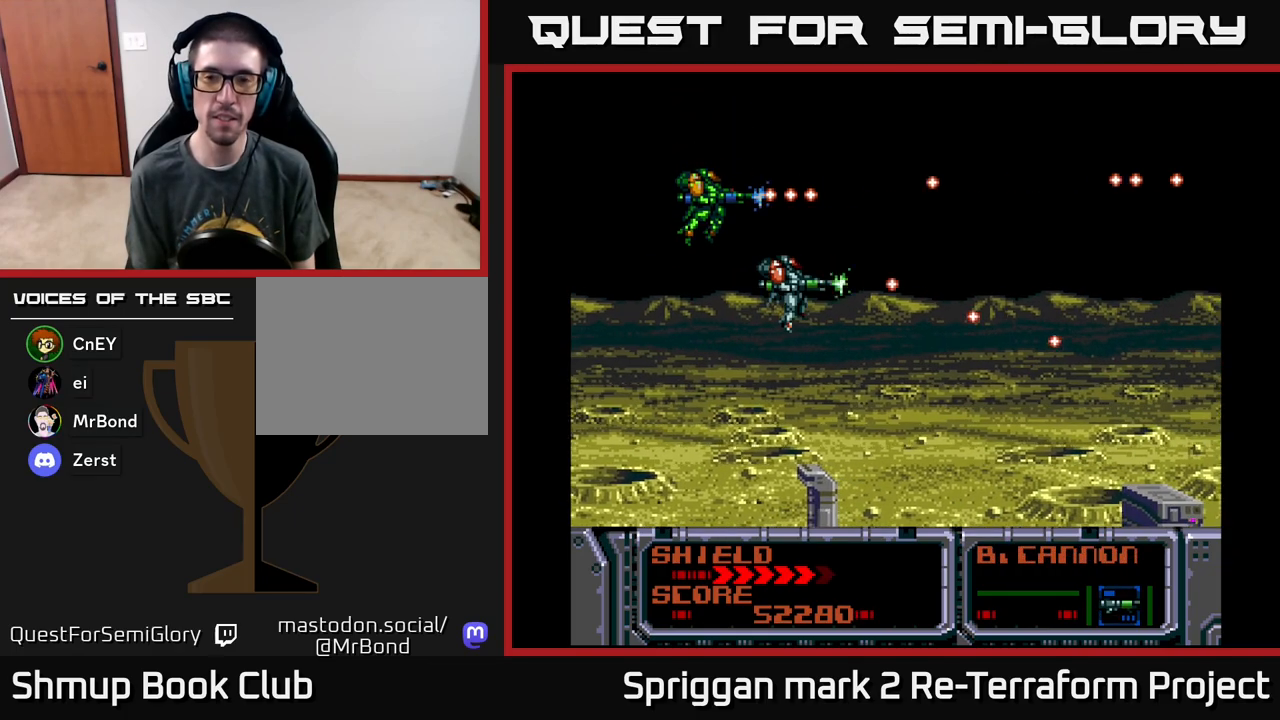
{"buttons": ["A"], "events": []}
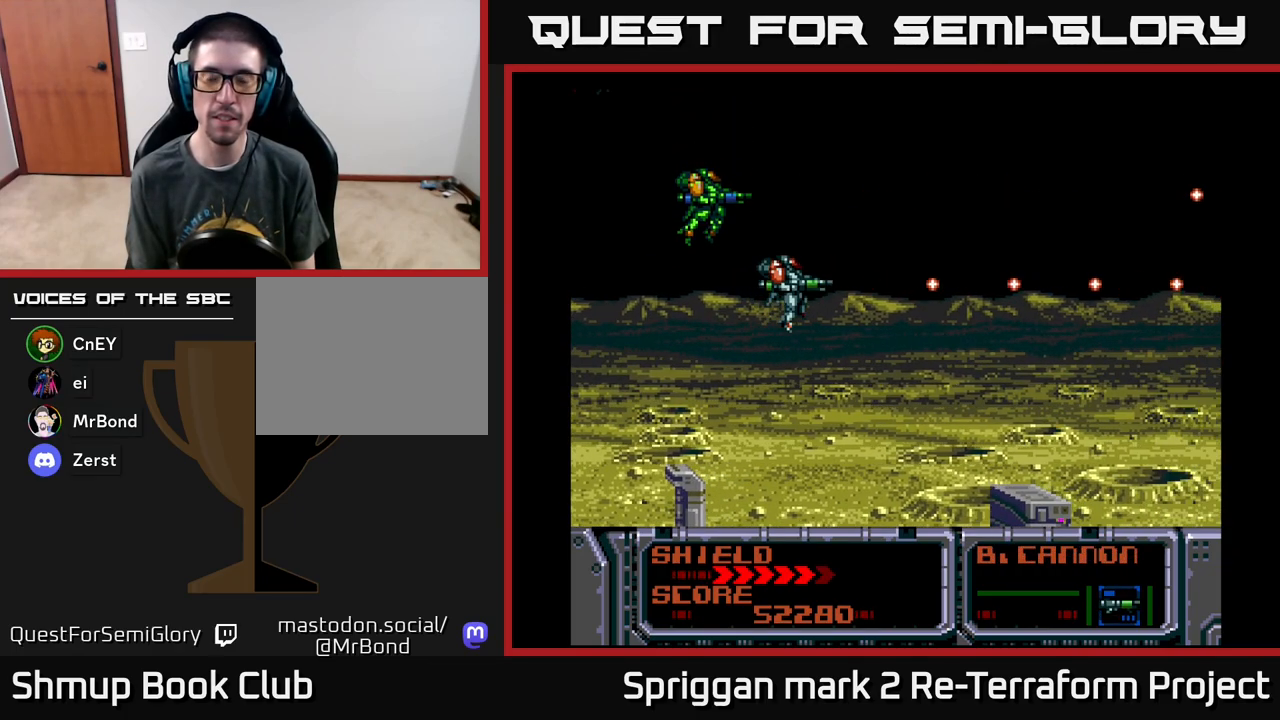
{"buttons": ["A"], "events": []}
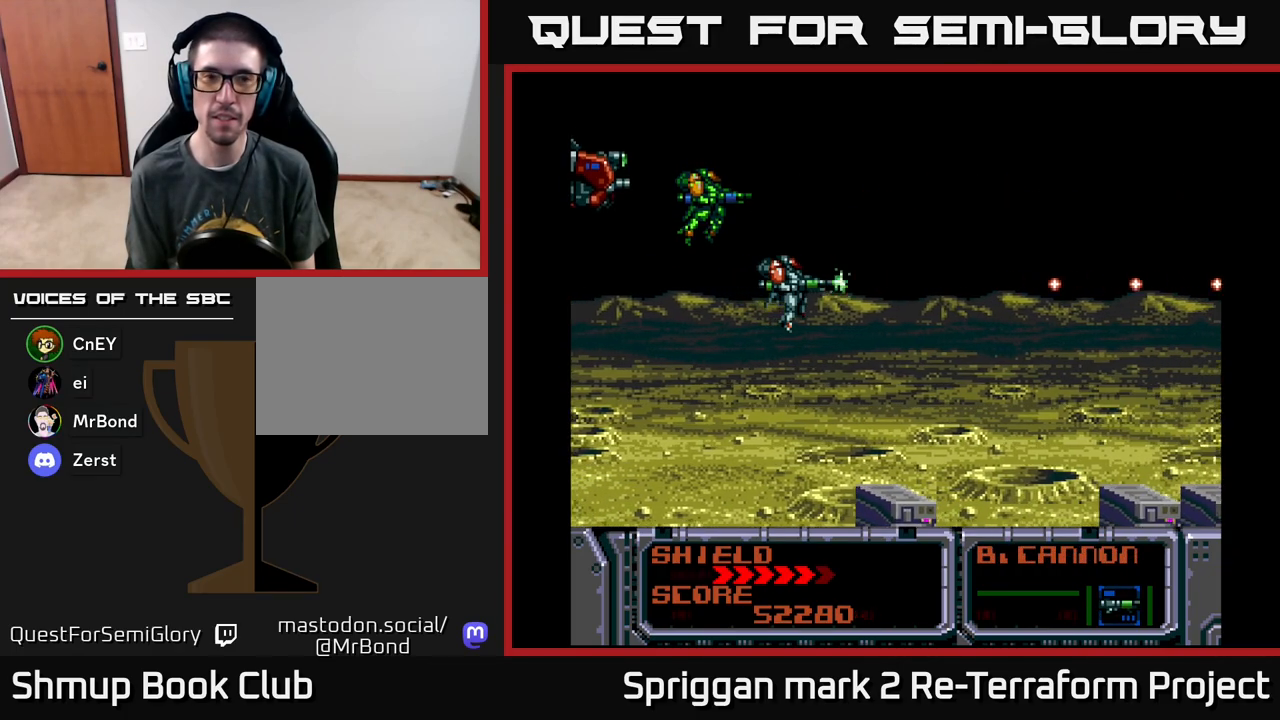
{"buttons": ["A", "DPAD_DOWN"], "events": [[50, "DPAD_LEFT", "down"], [117, "B", "down"], [200, "DPAD_LEFT", "up"], [267, "B", "up"], [383, "DPAD_DOWN", "down"]]}
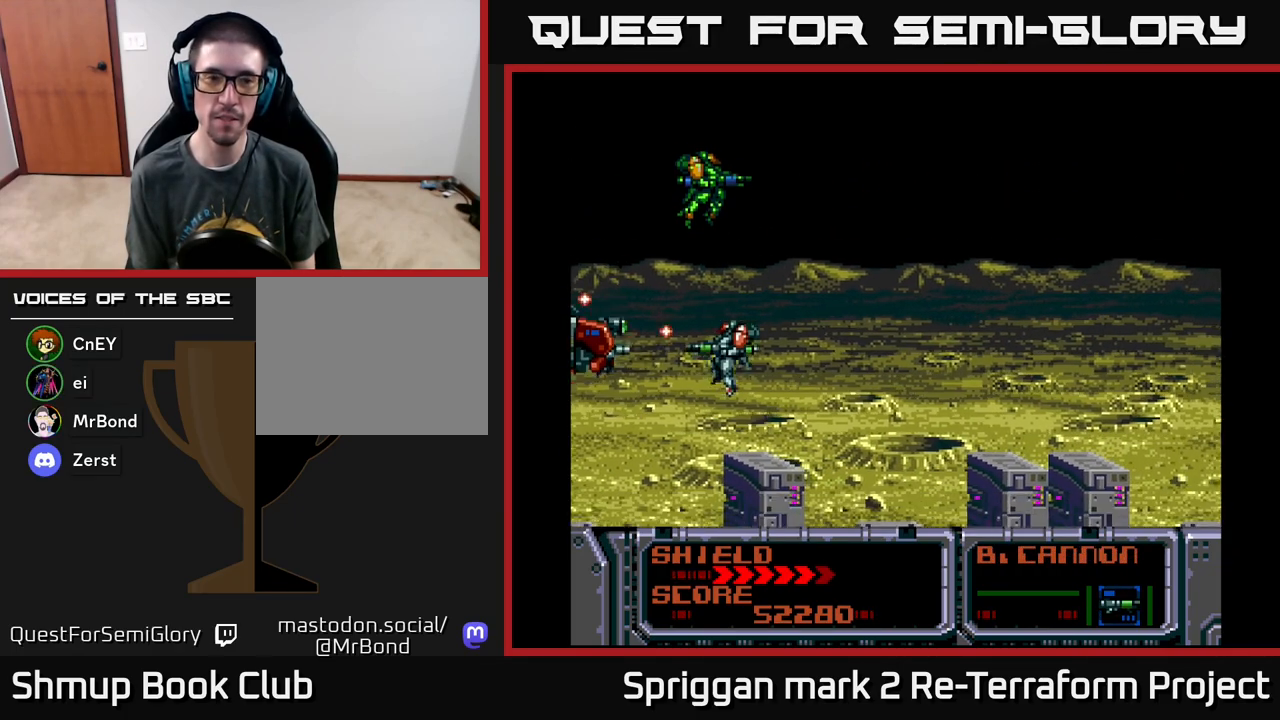
{"buttons": ["A", "DPAD_UP", "DPAD_RIGHT"], "events": [[317, "DPAD_DOWN", "up"], [433, "DPAD_RIGHT", "down"], [433, "DPAD_UP", "down"]]}
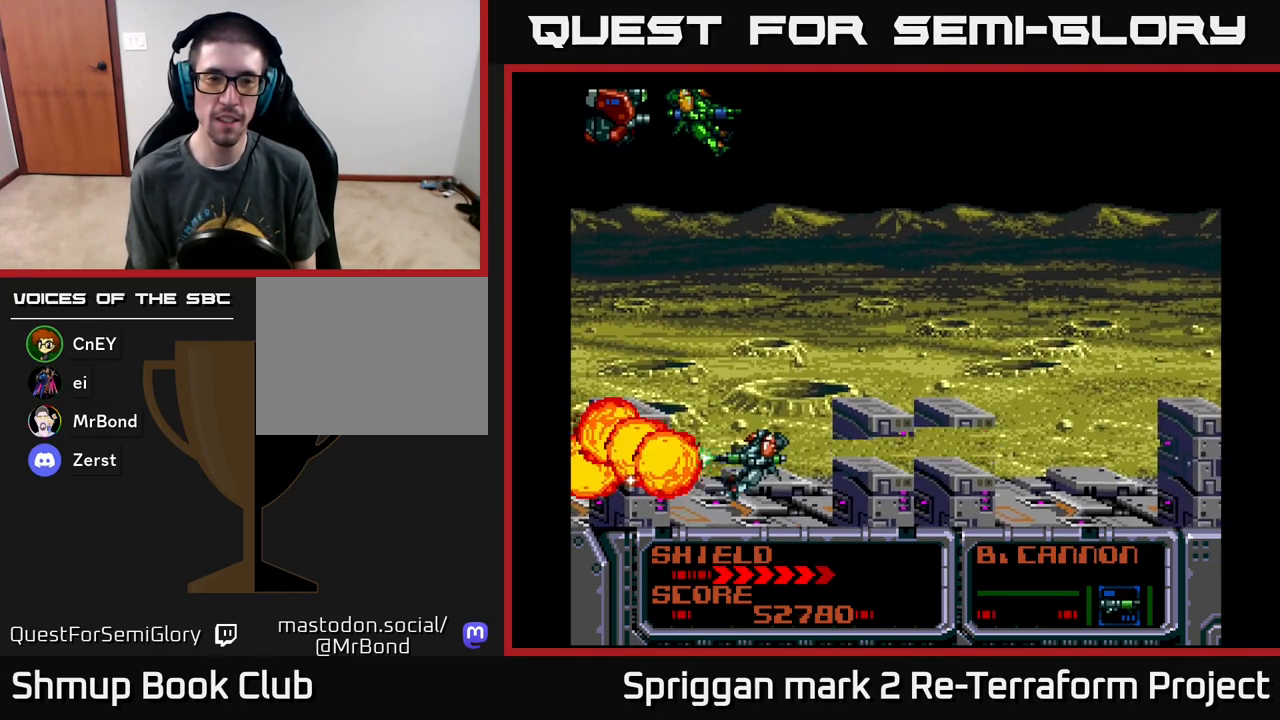
{"buttons": ["A", "DPAD_DOWN"], "events": [[217, "DPAD_RIGHT", "up"], [300, "DPAD_LEFT", "down"], [350, "DPAD_UP", "up"], [417, "DPAD_LEFT", "up"], [433, "DPAD_DOWN", "down"]]}
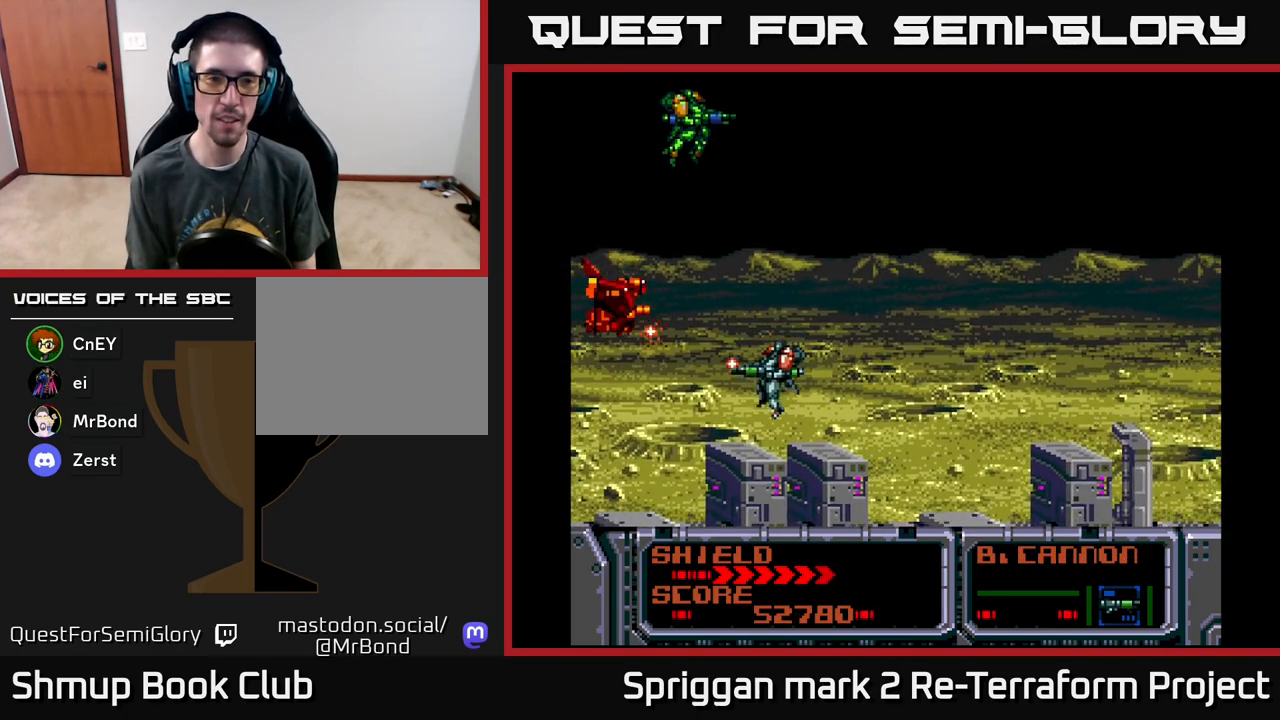
{"buttons": ["A"], "events": [[133, "DPAD_DOWN", "up"], [300, "DPAD_DOWN", "down"], [367, "DPAD_DOWN", "up"]]}
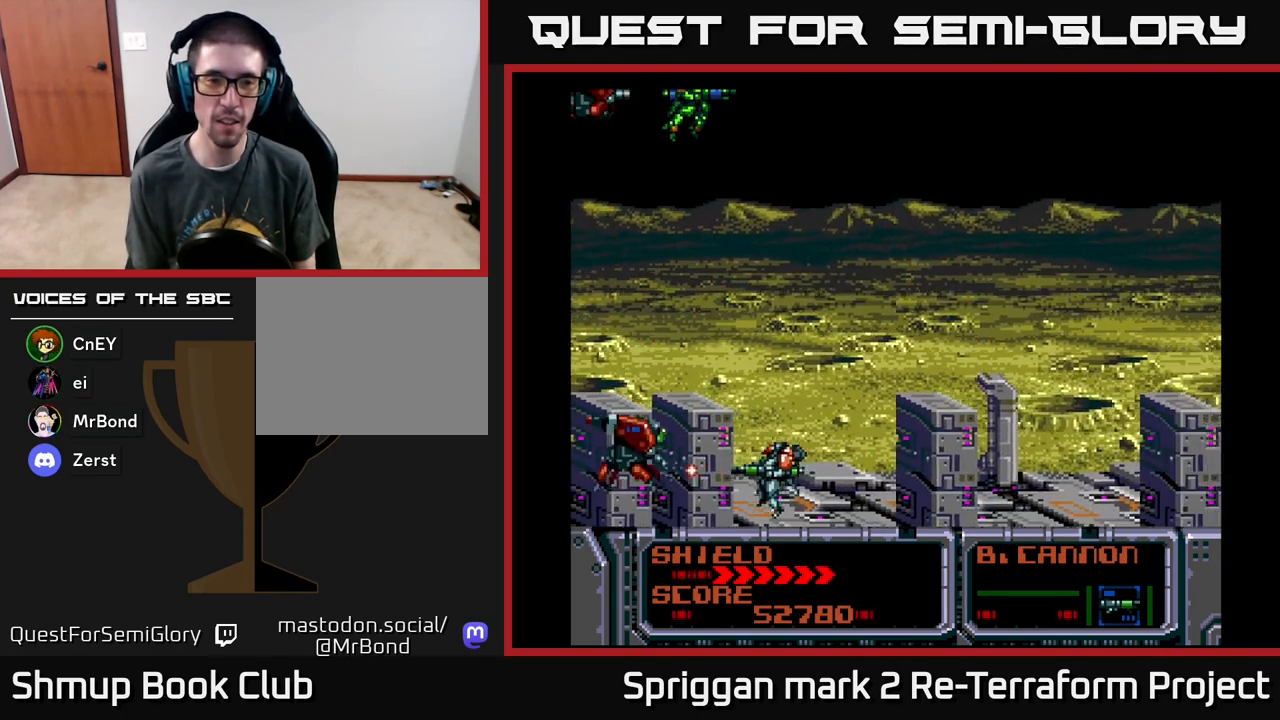
{"buttons": ["A"], "events": [[167, "DPAD_UP", "down"], [400, "DPAD_UP", "up"]]}
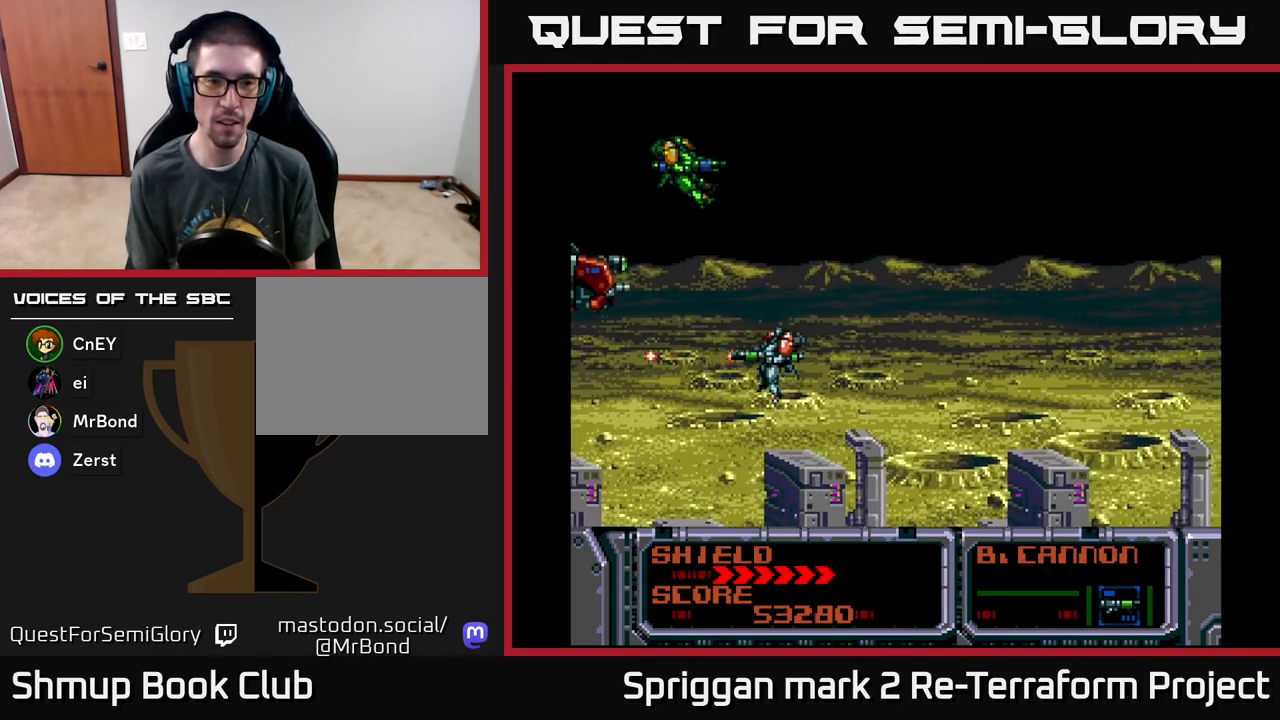
{"buttons": ["A"], "events": [[83, "DPAD_DOWN", "down"], [200, "DPAD_DOWN", "up"], [317, "DPAD_DOWN", "down"], [400, "DPAD_DOWN", "up"]]}
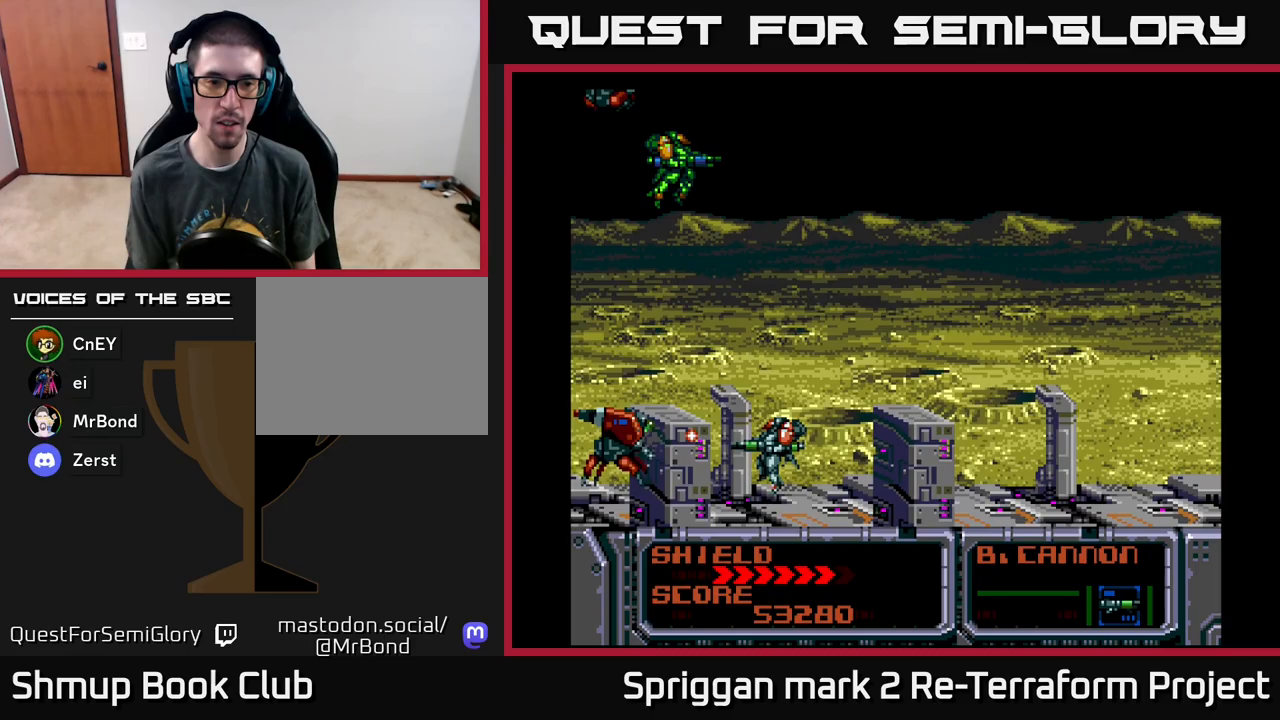
{"buttons": ["A", "DPAD_UP"], "events": [[17, "DPAD_DOWN", "down"], [67, "DPAD_DOWN", "up"], [283, "DPAD_UP", "down"]]}
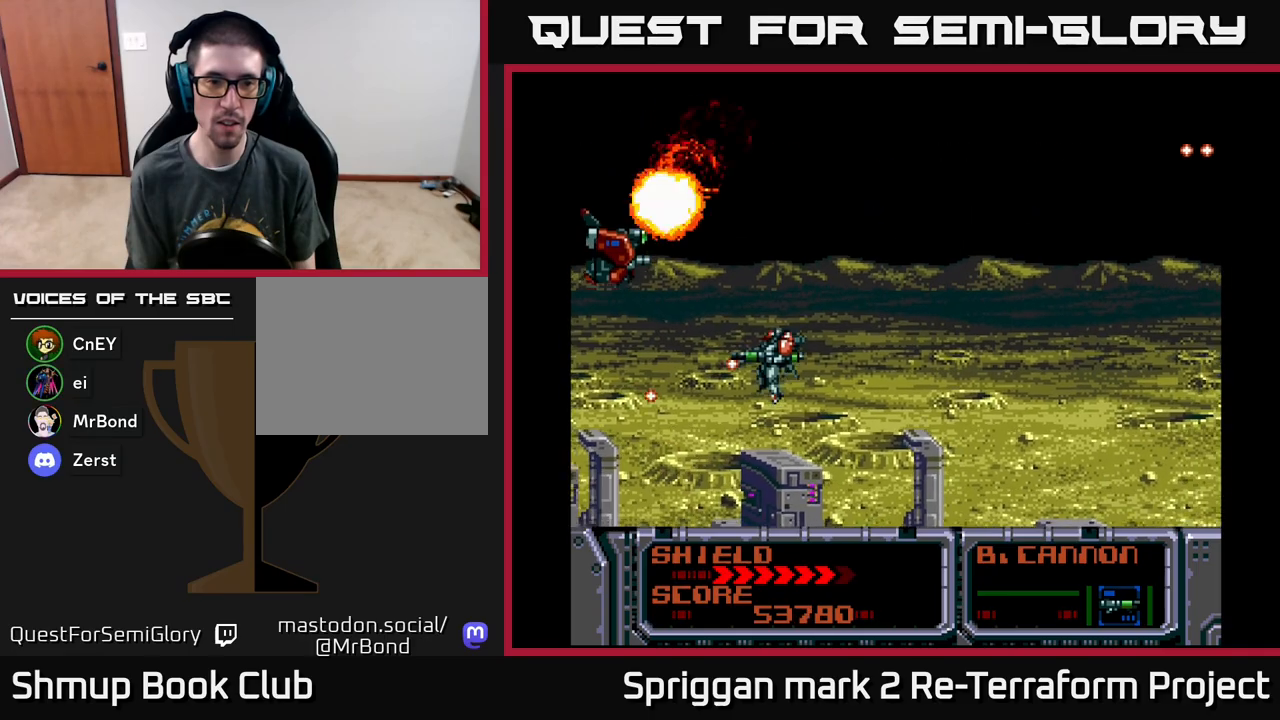
{"buttons": ["A", "DPAD_DOWN"], "events": [[83, "DPAD_UP", "up"], [200, "DPAD_DOWN", "down"], [333, "DPAD_DOWN", "up"], [450, "DPAD_DOWN", "down"]]}
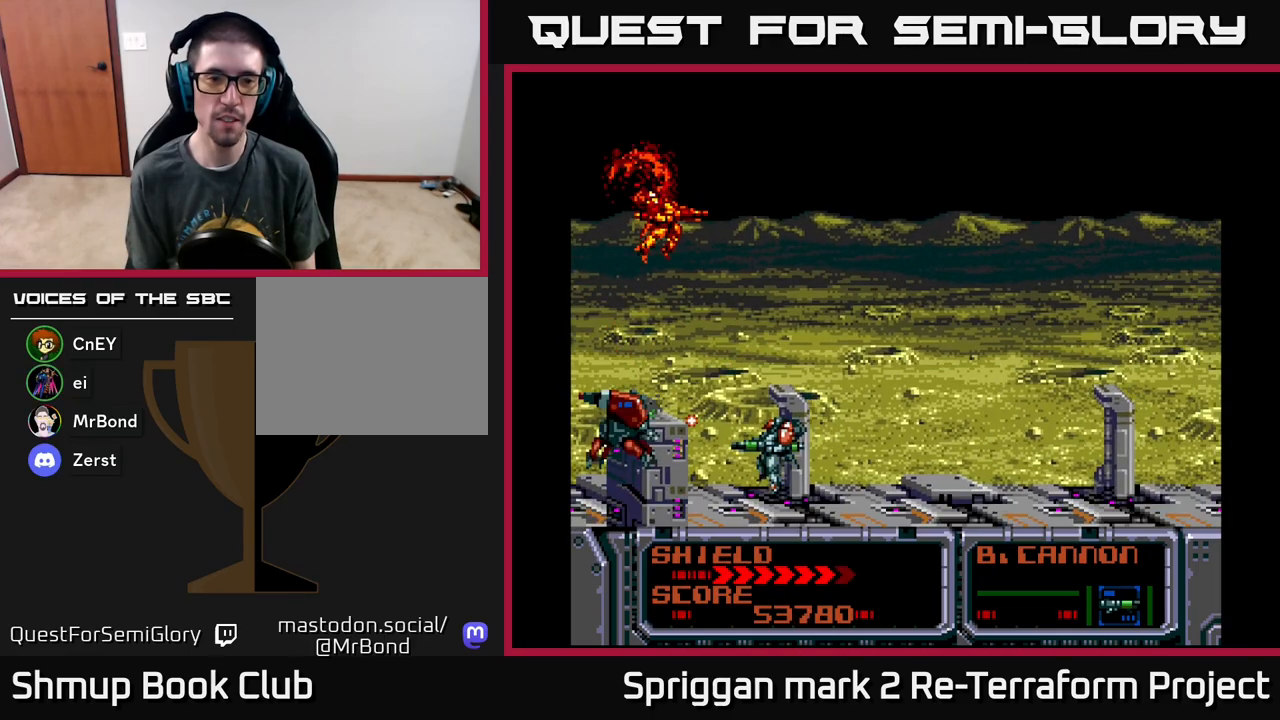
{"buttons": ["A", "DPAD_UP"], "events": [[33, "DPAD_DOWN", "up"], [417, "DPAD_UP", "down"]]}
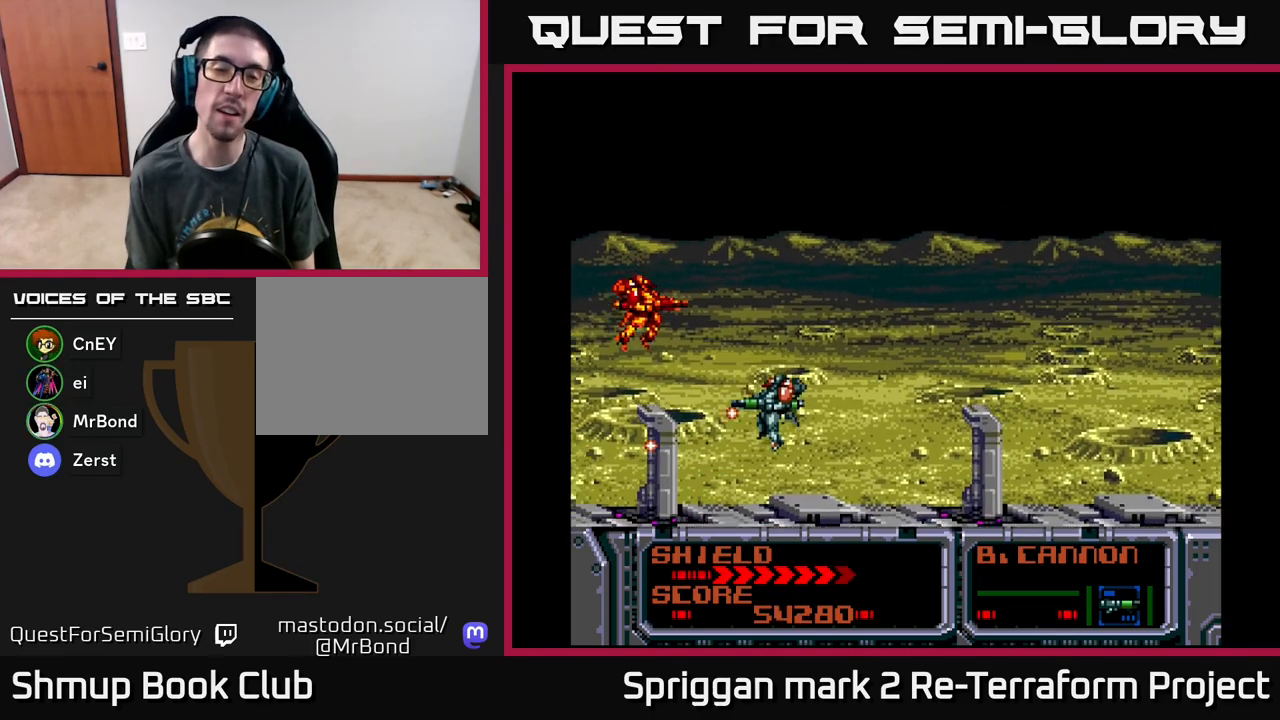
{"buttons": ["A"], "events": [[167, "DPAD_UP", "up"], [383, "B", "down"], [500, "B", "up"]]}
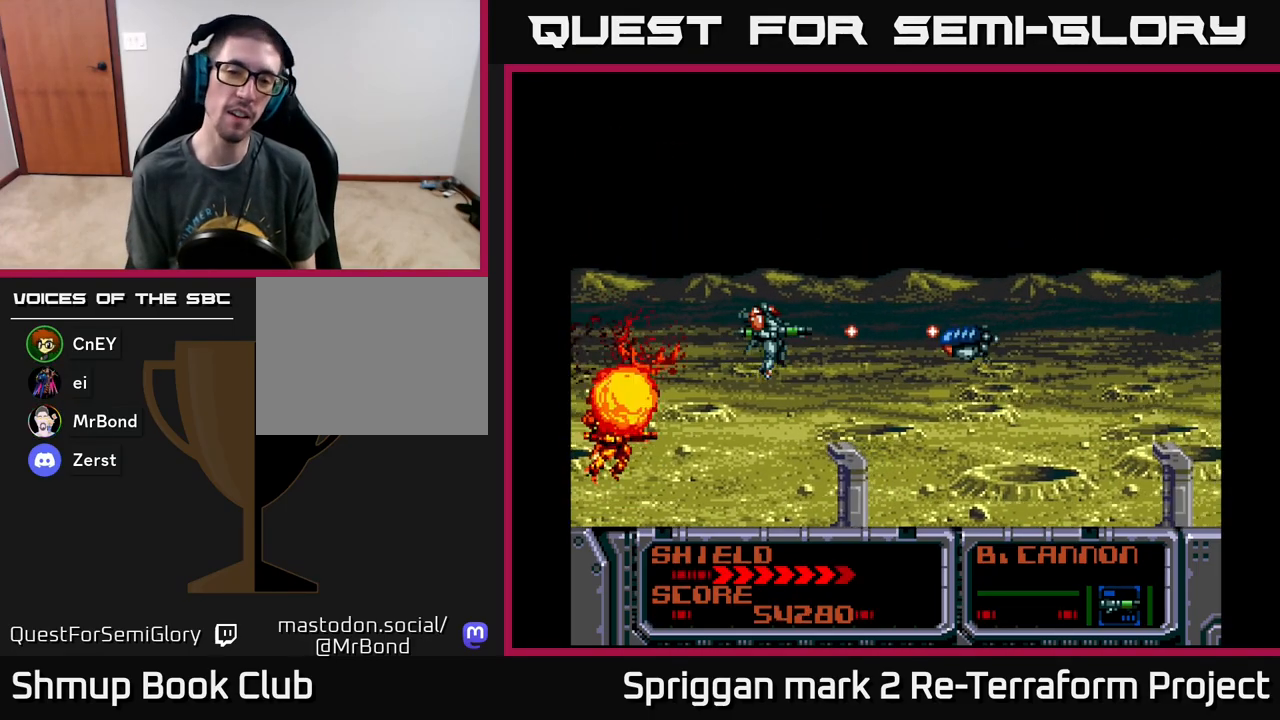
{"buttons": ["A", "DPAD_UP"], "events": [[50, "DPAD_DOWN", "down"], [183, "DPAD_LEFT", "down"], [217, "DPAD_DOWN", "up"], [283, "DPAD_UP", "down"], [367, "DPAD_LEFT", "up"]]}